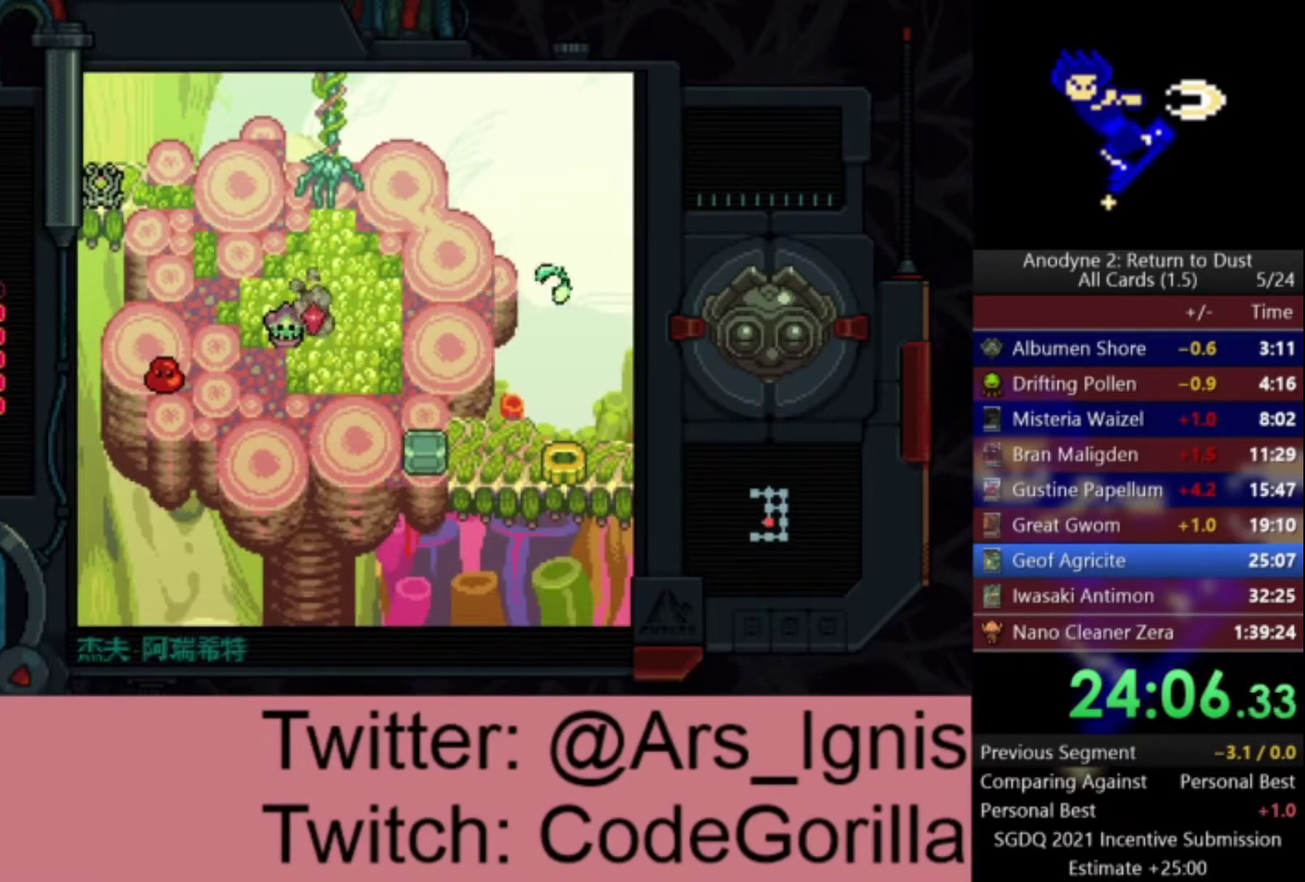
Gameplay with a controller (Xbox layout); each line is a JSON object with the inputs held at the frame after it. "events" lists button and stick changes between this image and that frame as [ms after this image, input, new state], when the widget could be followed in between. Not read: START.
{"buttons": ["X"], "left_stick": "center", "right_stick": "center", "events": [[100, "DPAD_RIGHT", "up"], [134, "DPAD_LEFT", "down"], [200, "DPAD_UP", "up"], [234, "X", "down"], [267, "DPAD_LEFT", "up"]]}
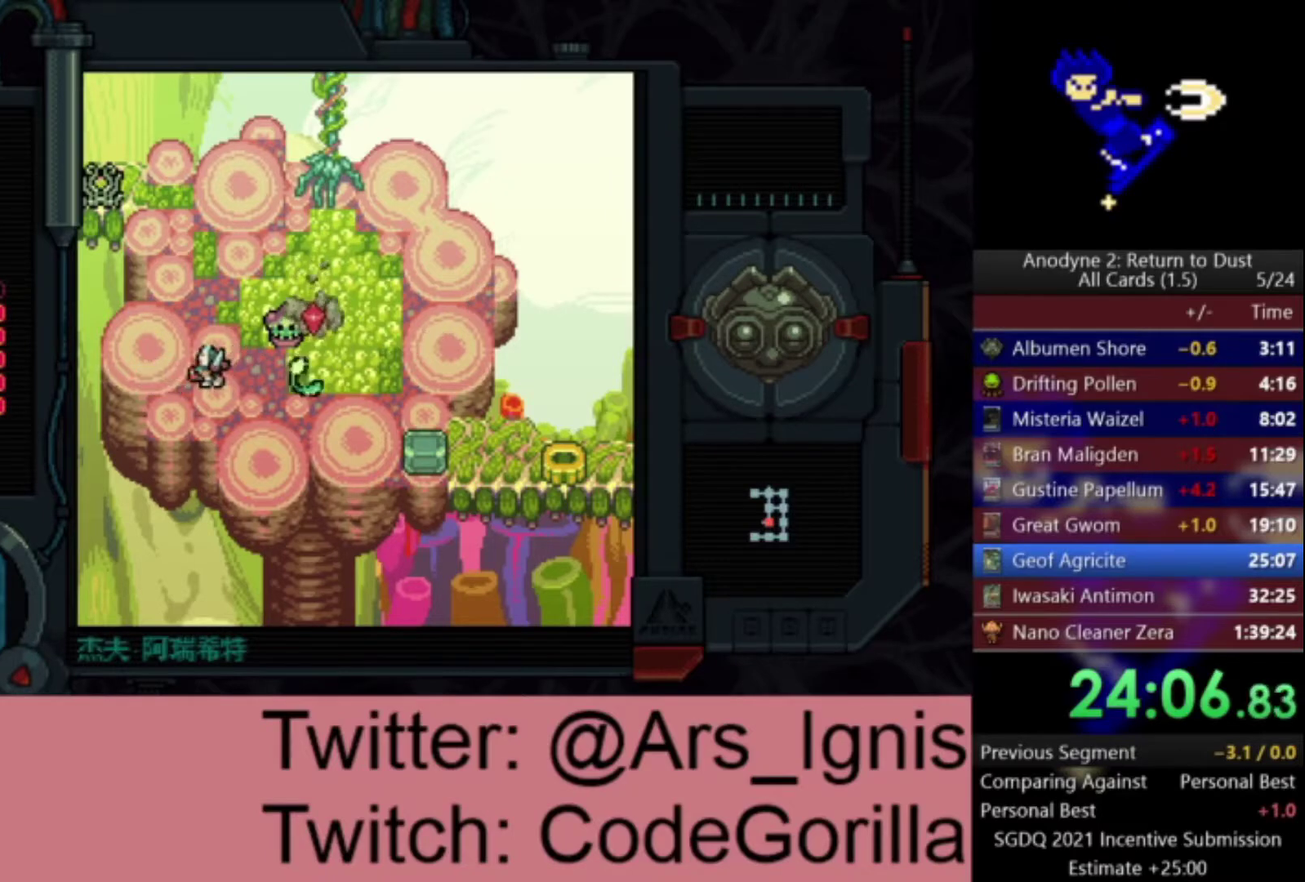
{"buttons": [], "left_stick": "center", "right_stick": "center", "events": [[33, "DPAD_LEFT", "down"], [66, "DPAD_UP", "down"], [133, "X", "up"], [200, "DPAD_LEFT", "up"], [267, "DPAD_RIGHT", "down"], [333, "DPAD_UP", "up"], [400, "X", "down"], [434, "DPAD_RIGHT", "up"], [500, "X", "up"]]}
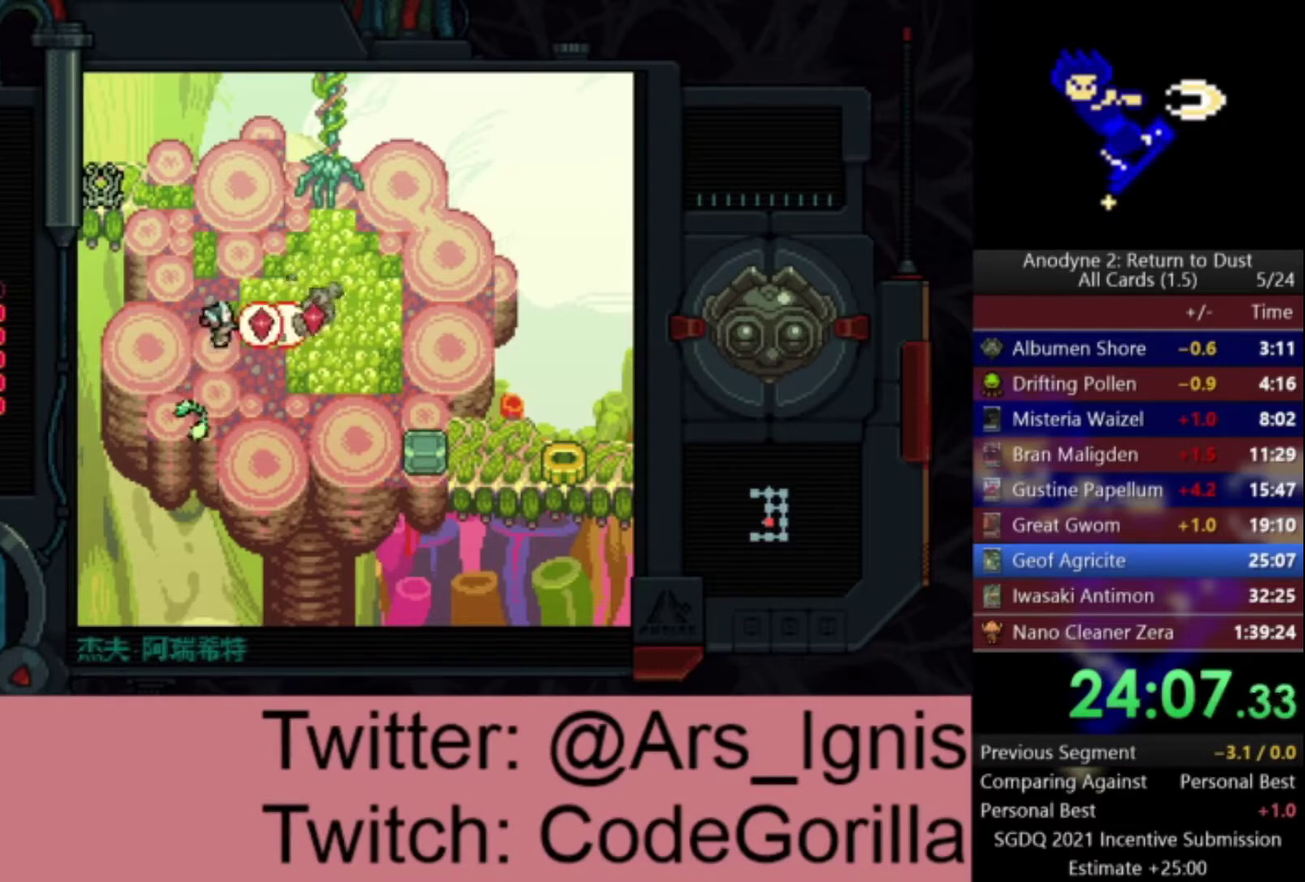
{"buttons": ["DPAD_UP", "DPAD_LEFT"], "left_stick": "center", "right_stick": "center", "events": [[67, "X", "down"], [134, "DPAD_RIGHT", "down"], [167, "X", "up"], [301, "DPAD_UP", "down"], [367, "DPAD_RIGHT", "up"], [501, "DPAD_LEFT", "down"]]}
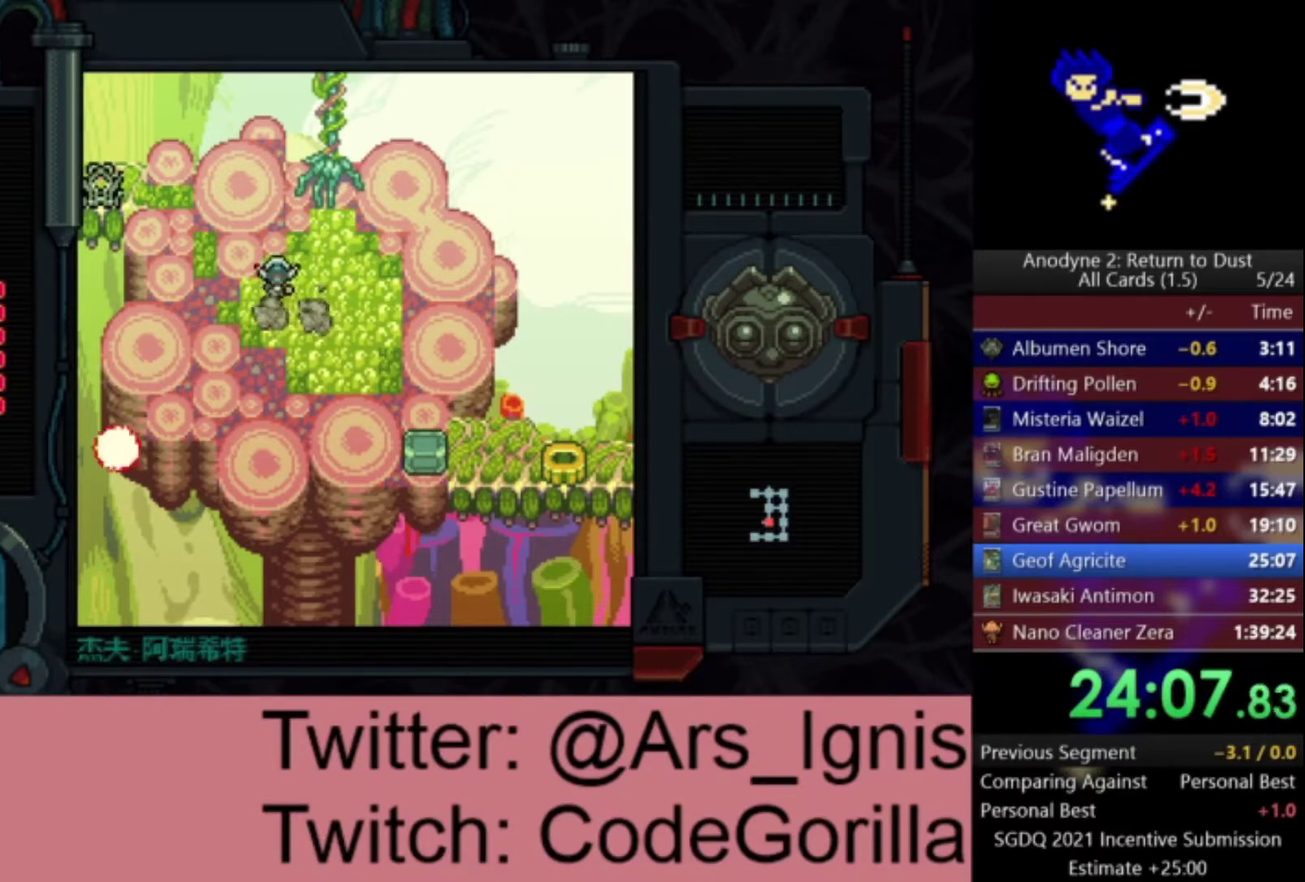
{"buttons": ["DPAD_LEFT"], "left_stick": "center", "right_stick": "center", "events": [[467, "DPAD_UP", "up"]]}
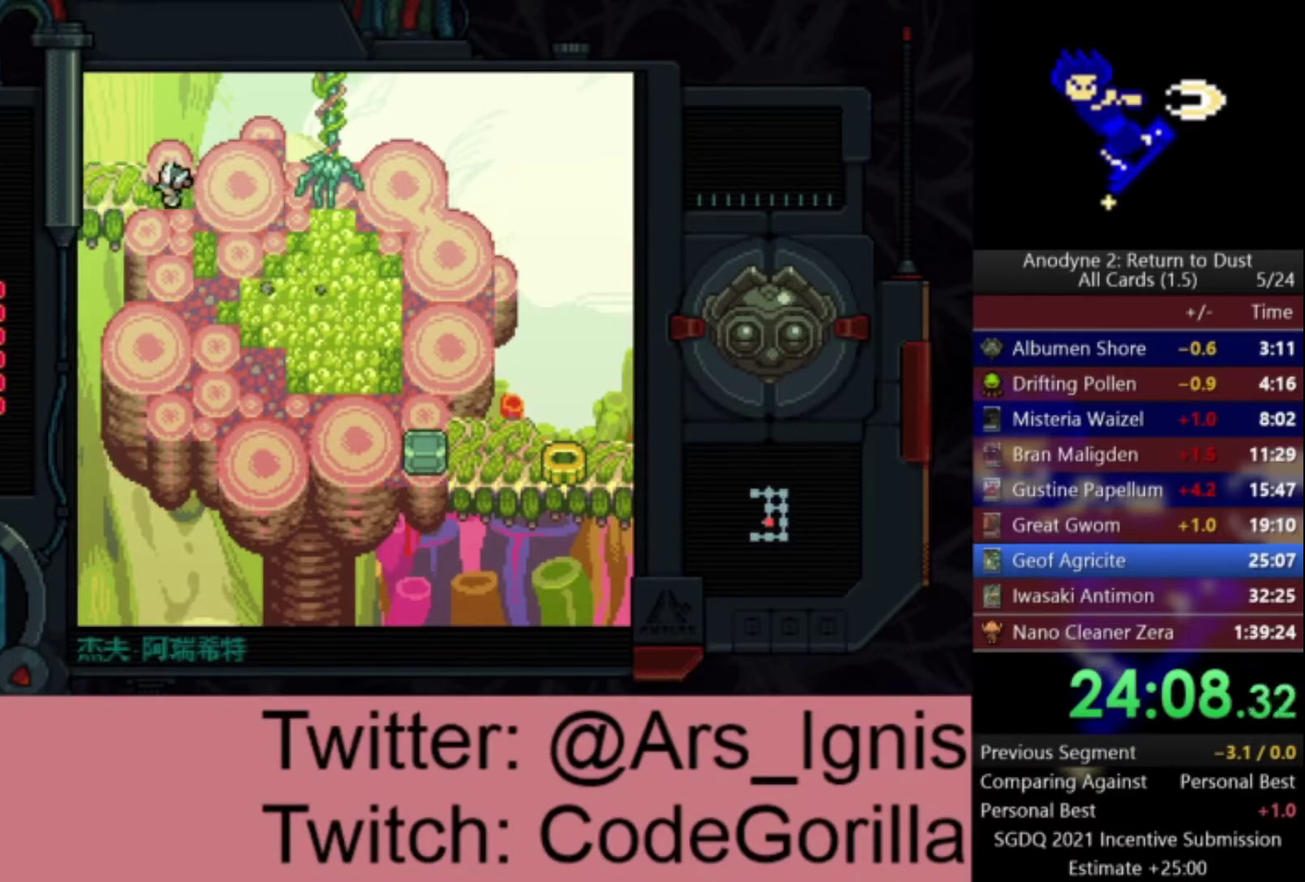
{"buttons": ["DPAD_LEFT"], "left_stick": "center", "right_stick": "center", "events": [[234, "DPAD_UP", "down"], [301, "DPAD_UP", "up"]]}
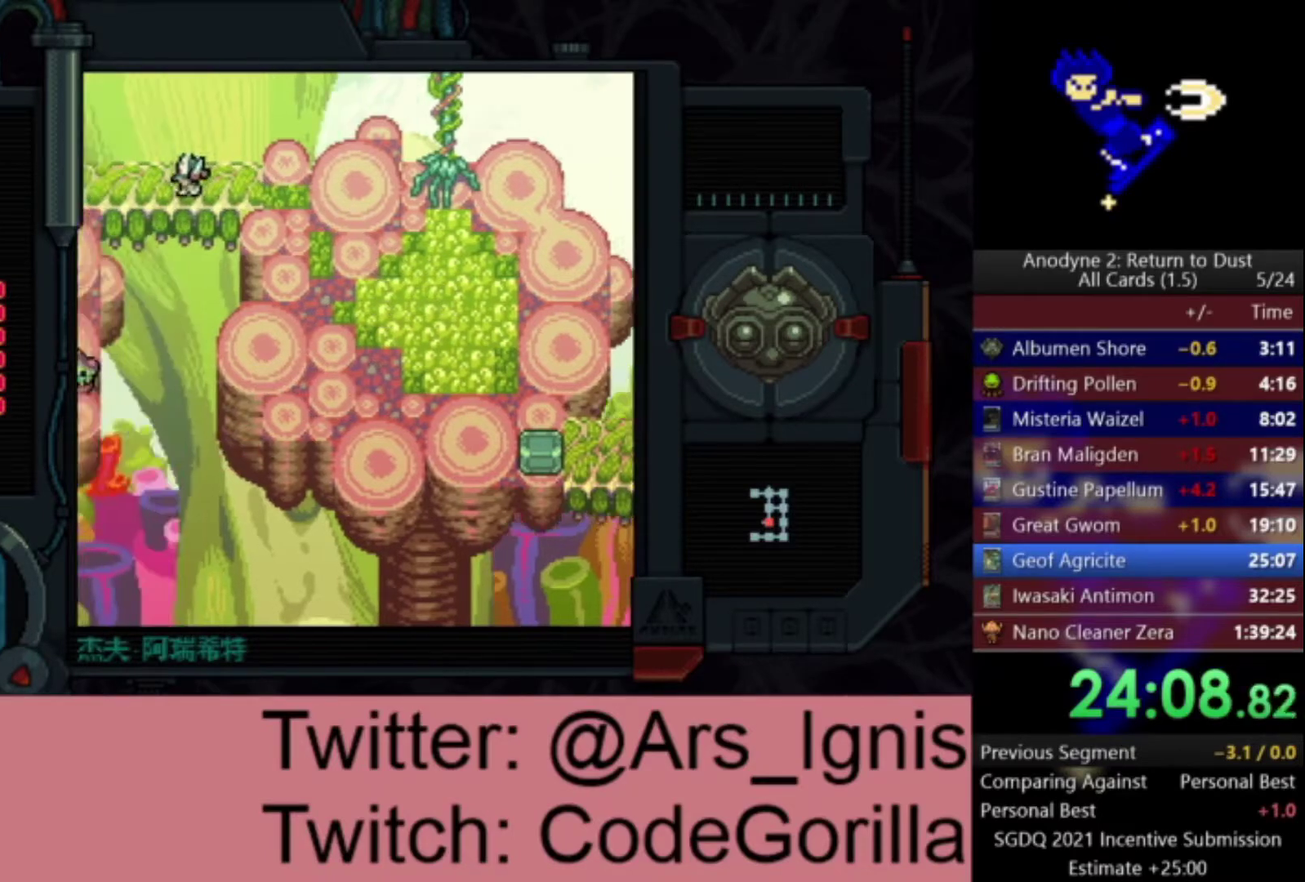
{"buttons": ["DPAD_LEFT"], "left_stick": "center", "right_stick": "center", "events": []}
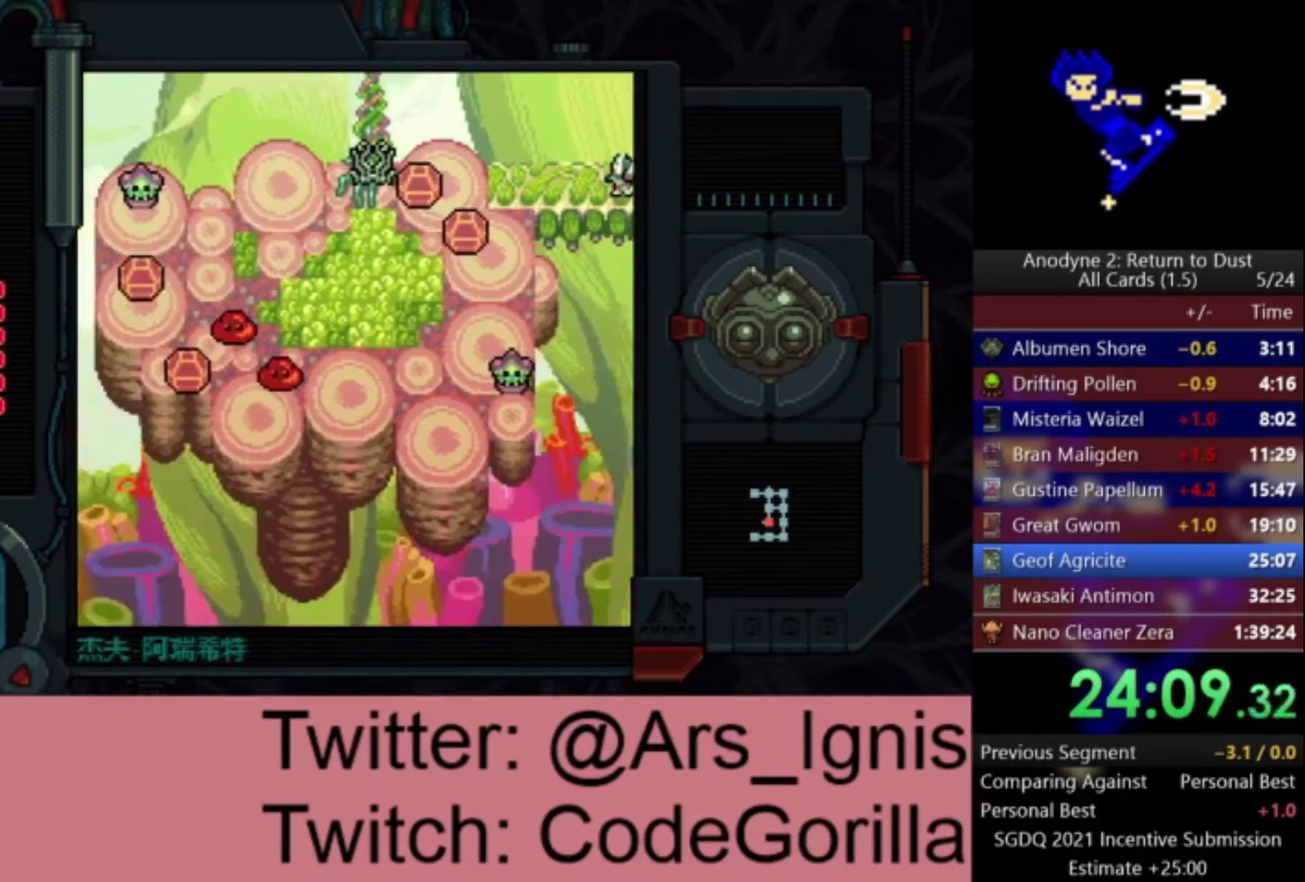
{"buttons": ["X"], "left_stick": "center", "right_stick": "center", "events": [[367, "X", "down"], [434, "DPAD_LEFT", "up"]]}
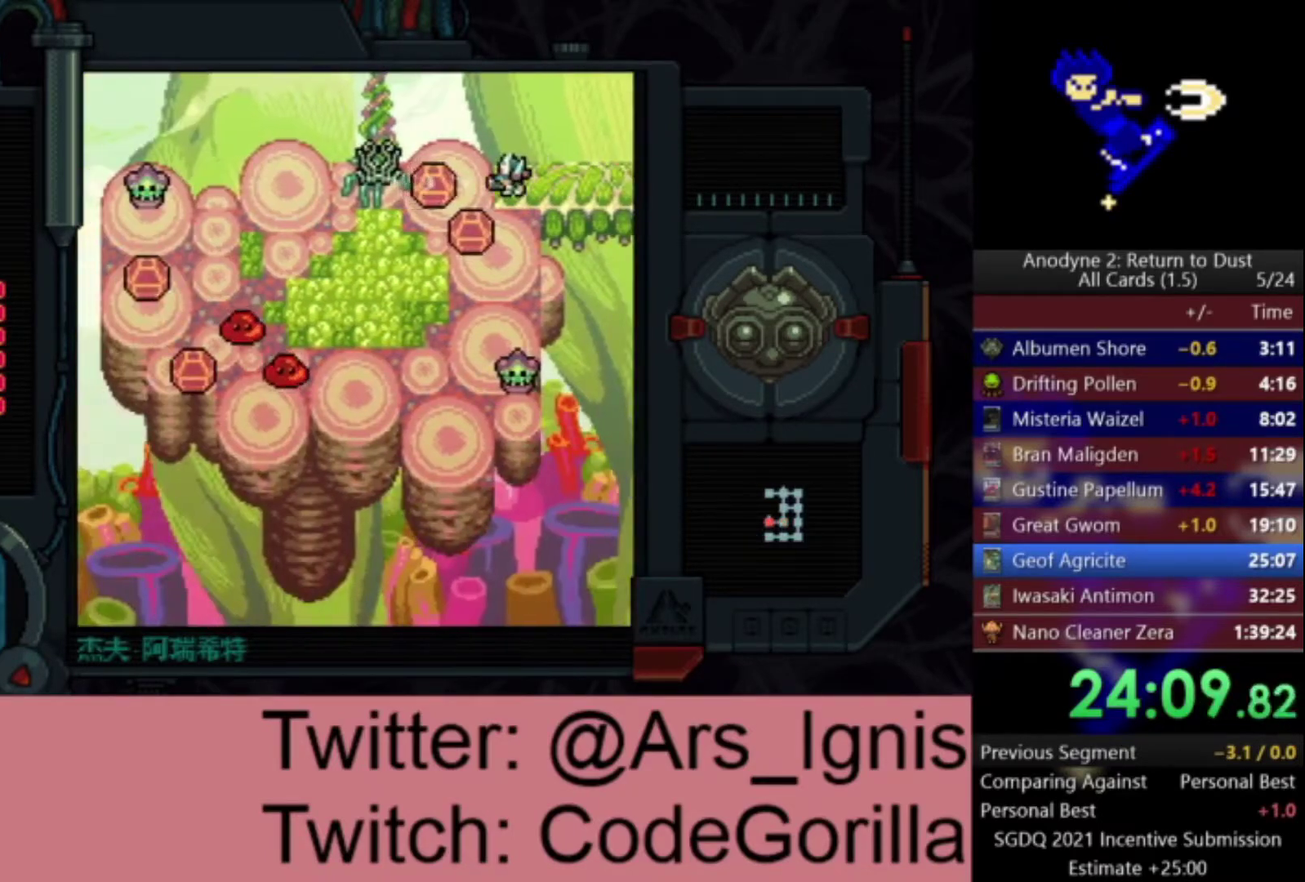
{"buttons": ["DPAD_DOWN"], "left_stick": "center", "right_stick": "center", "events": [[200, "X", "up"], [300, "DPAD_DOWN", "down"]]}
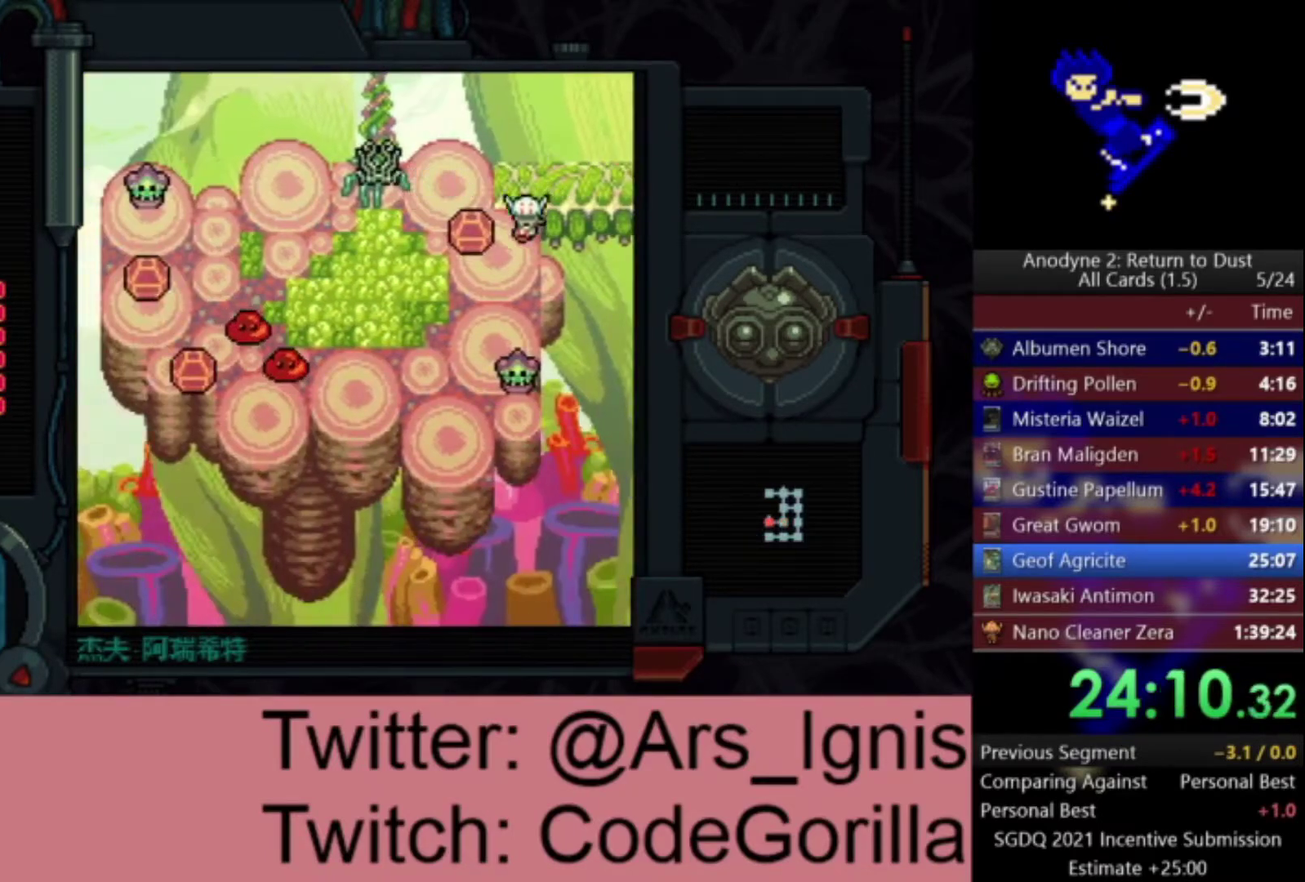
{"buttons": ["X"], "left_stick": "center", "right_stick": "center", "events": [[67, "X", "down"], [100, "DPAD_DOWN", "up"], [200, "X", "up"], [267, "DPAD_LEFT", "down"], [367, "DPAD_LEFT", "up"], [367, "X", "down"]]}
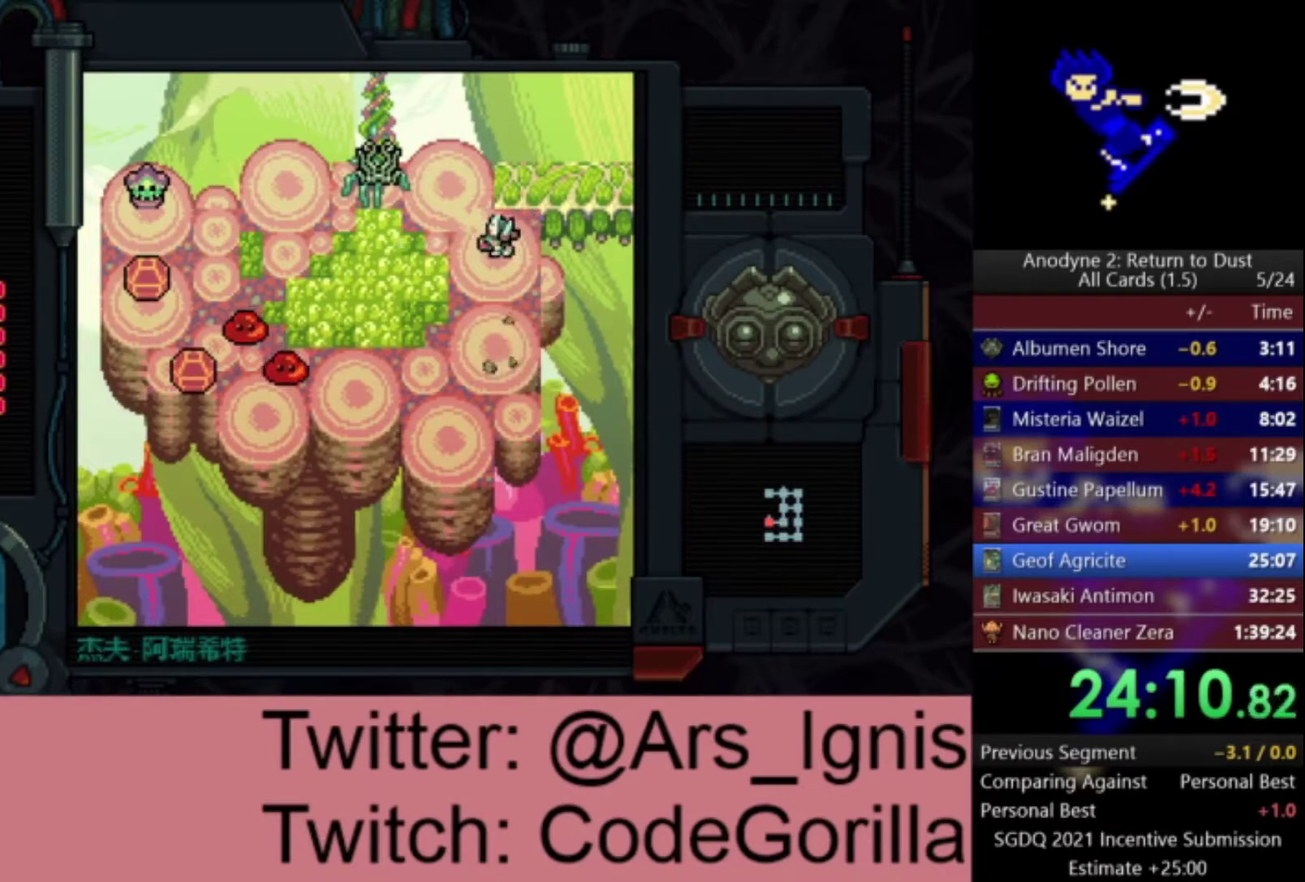
{"buttons": ["X"], "left_stick": "center", "right_stick": "center", "events": [[167, "DPAD_RIGHT", "down"], [200, "X", "up"], [267, "DPAD_DOWN", "down"], [300, "DPAD_RIGHT", "up"], [333, "DPAD_DOWN", "up"], [434, "X", "down"]]}
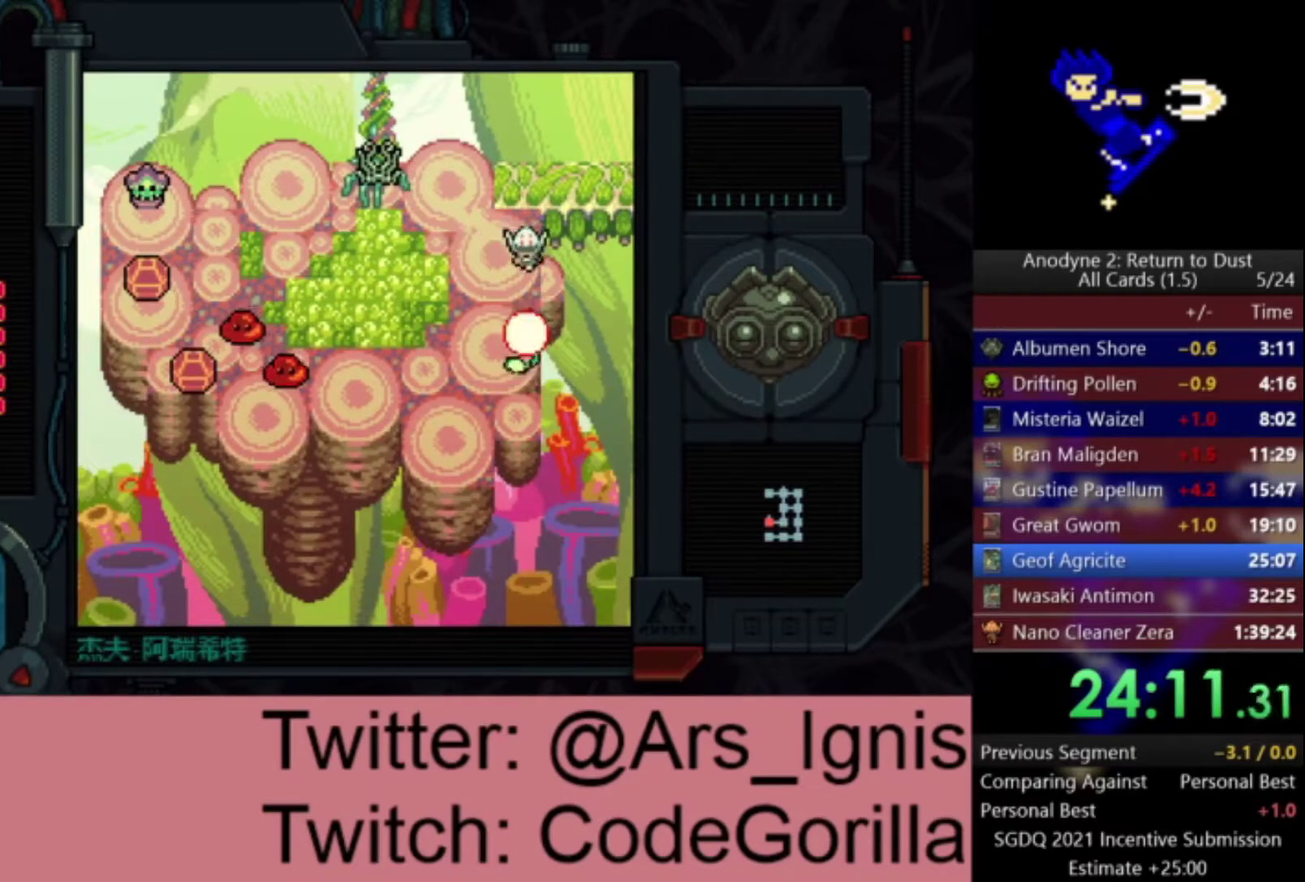
{"buttons": ["DPAD_LEFT"], "left_stick": "center", "right_stick": "center", "events": [[67, "DPAD_LEFT", "down"], [67, "X", "up"]]}
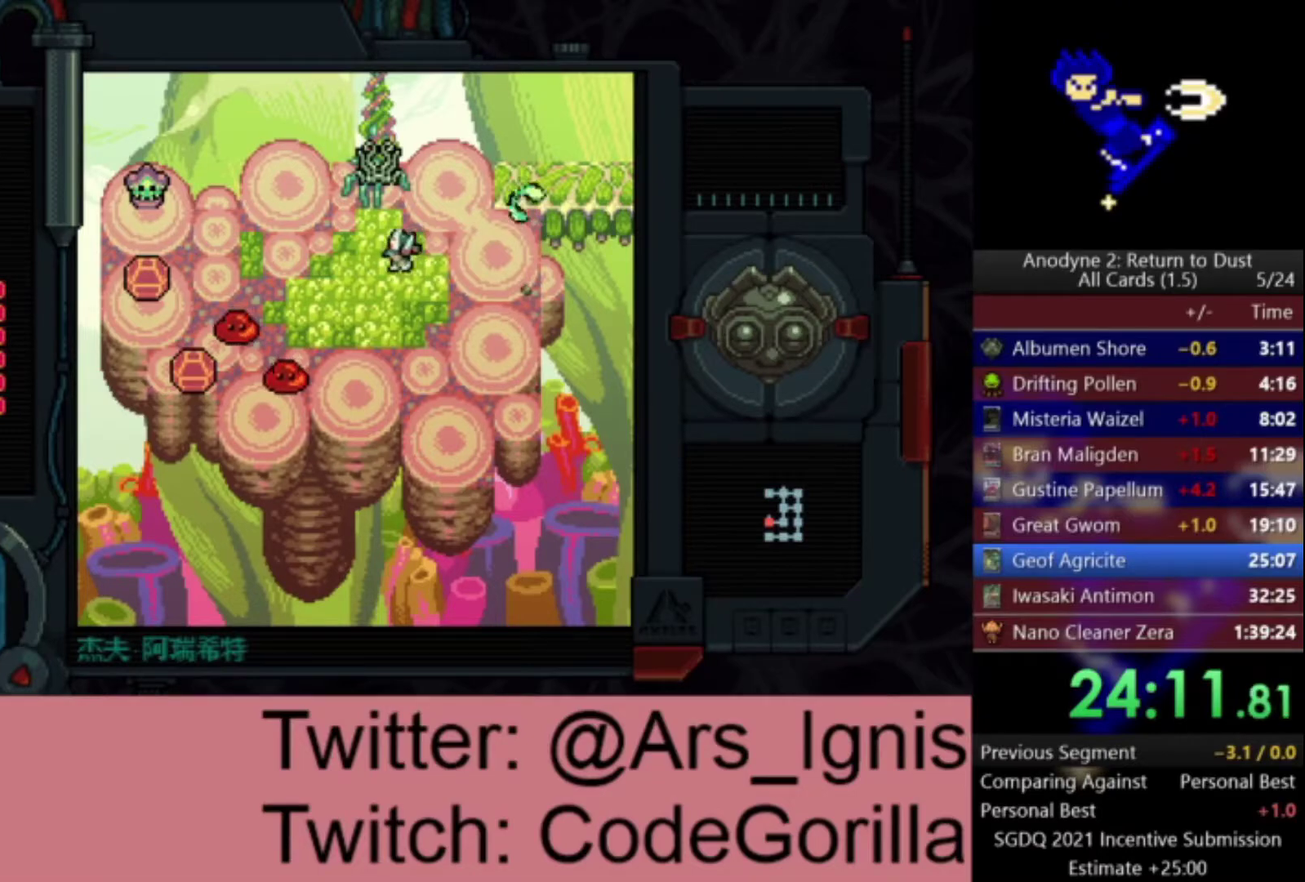
{"buttons": ["DPAD_DOWN", "DPAD_LEFT"], "left_stick": "center", "right_stick": "center", "events": [[66, "DPAD_UP", "down"], [333, "DPAD_UP", "up"], [400, "DPAD_DOWN", "down"]]}
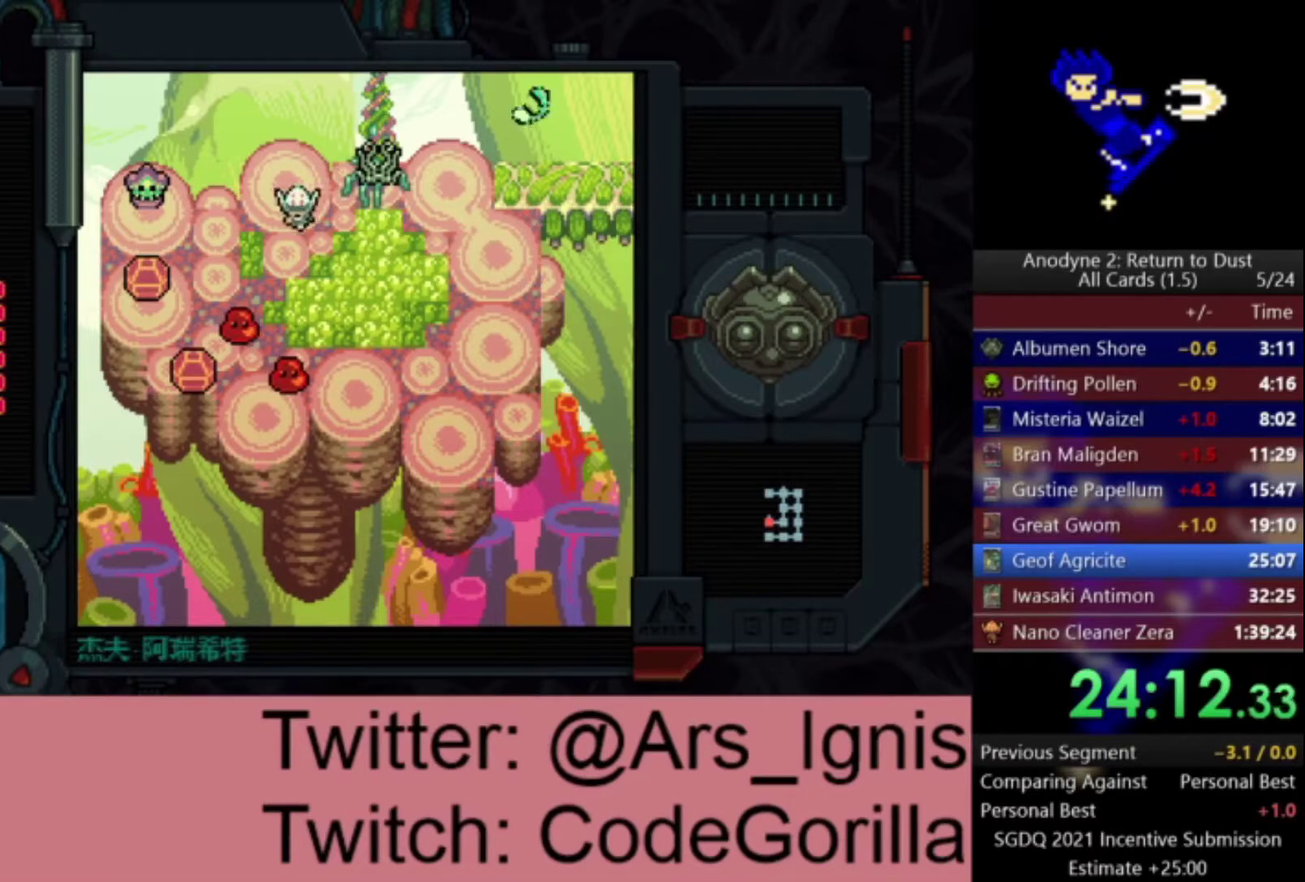
{"buttons": ["DPAD_UP"], "left_stick": "center", "right_stick": "center", "events": [[34, "X", "down"], [67, "DPAD_LEFT", "up"], [134, "DPAD_DOWN", "up"], [434, "DPAD_UP", "down"], [501, "X", "up"]]}
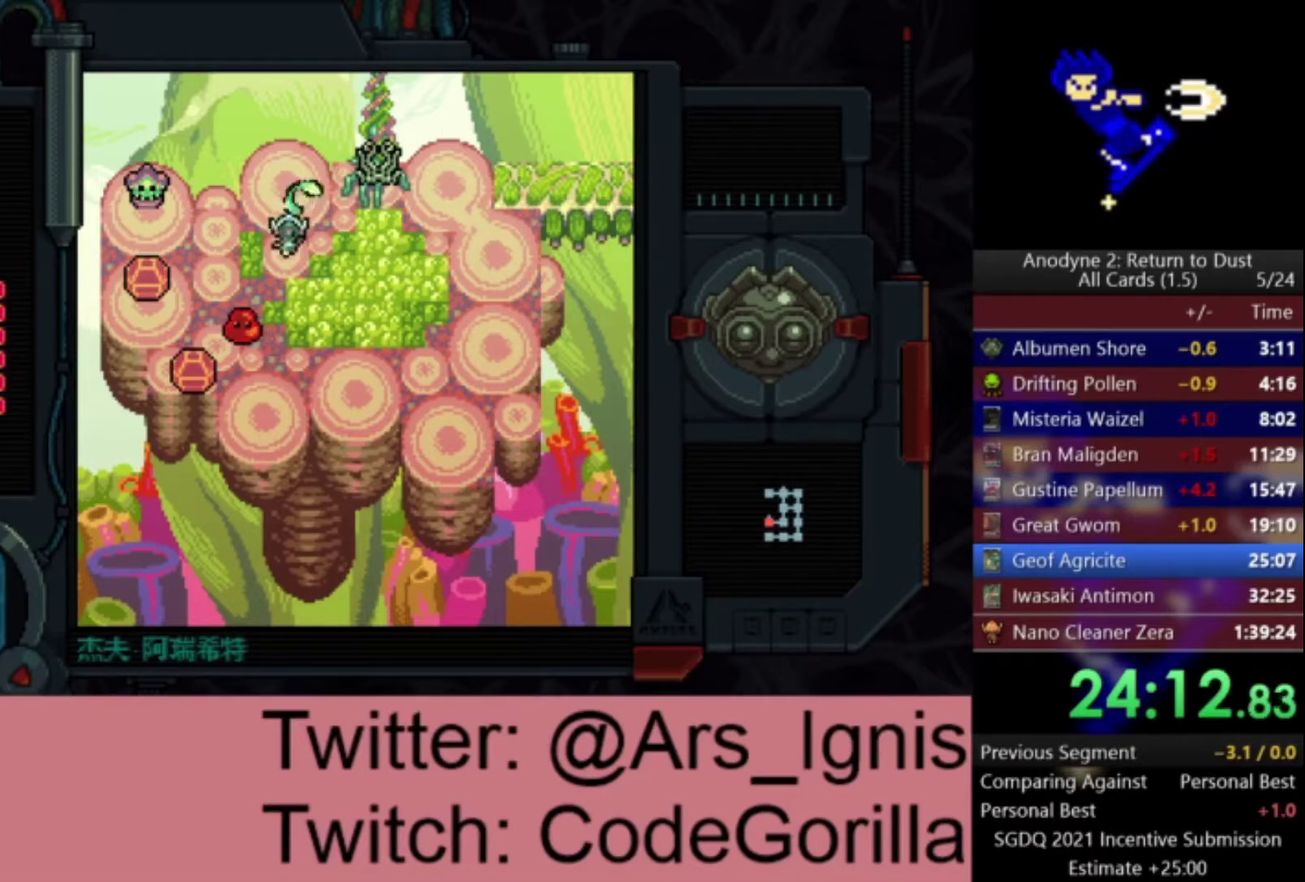
{"buttons": [], "left_stick": "center", "right_stick": "center", "events": [[133, "DPAD_LEFT", "down"], [167, "DPAD_UP", "up"], [300, "DPAD_LEFT", "up"], [300, "X", "down"], [434, "X", "up"]]}
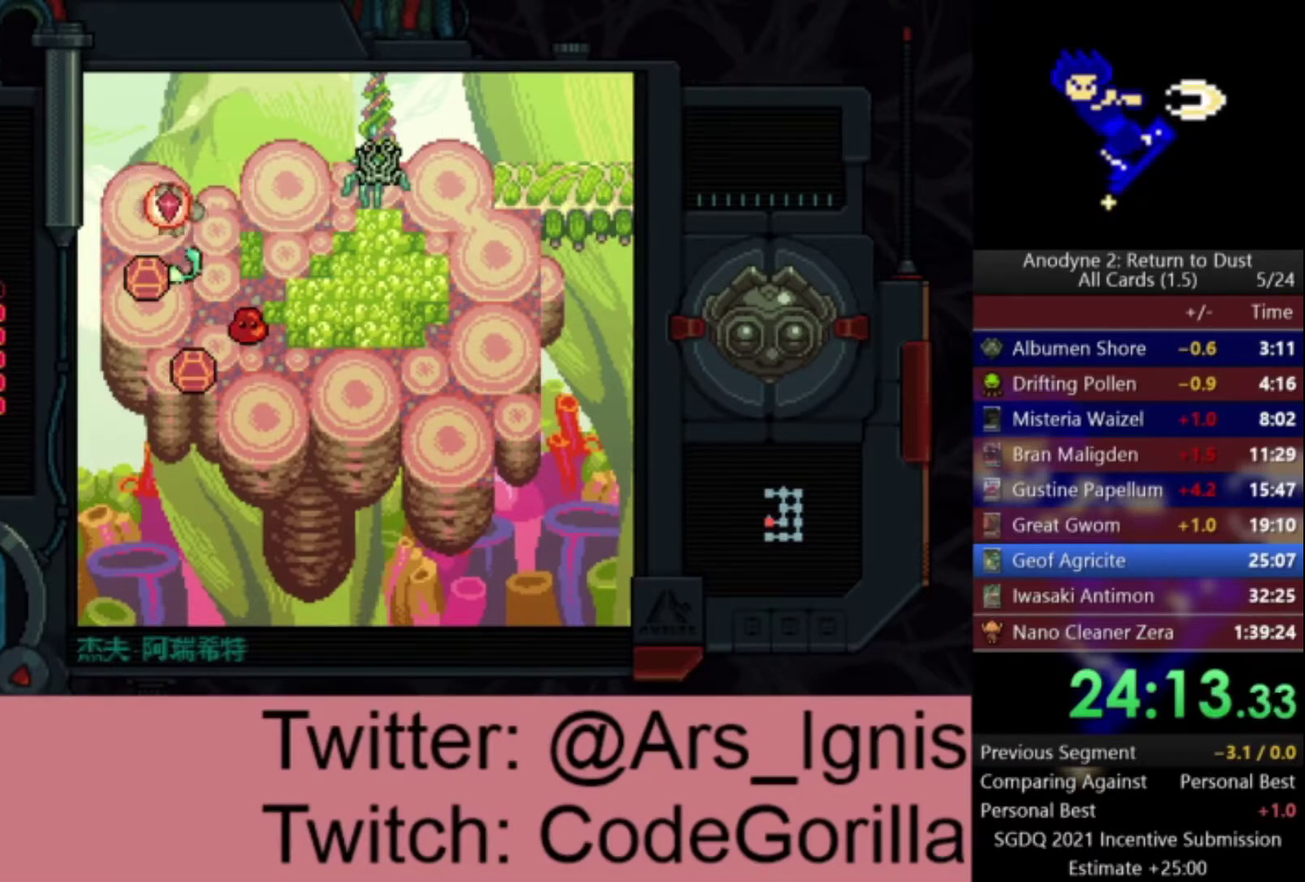
{"buttons": ["X", "DPAD_UP"], "left_stick": "center", "right_stick": "center", "events": [[34, "DPAD_DOWN", "down"], [100, "DPAD_DOWN", "up"], [100, "X", "down"], [501, "DPAD_UP", "down"]]}
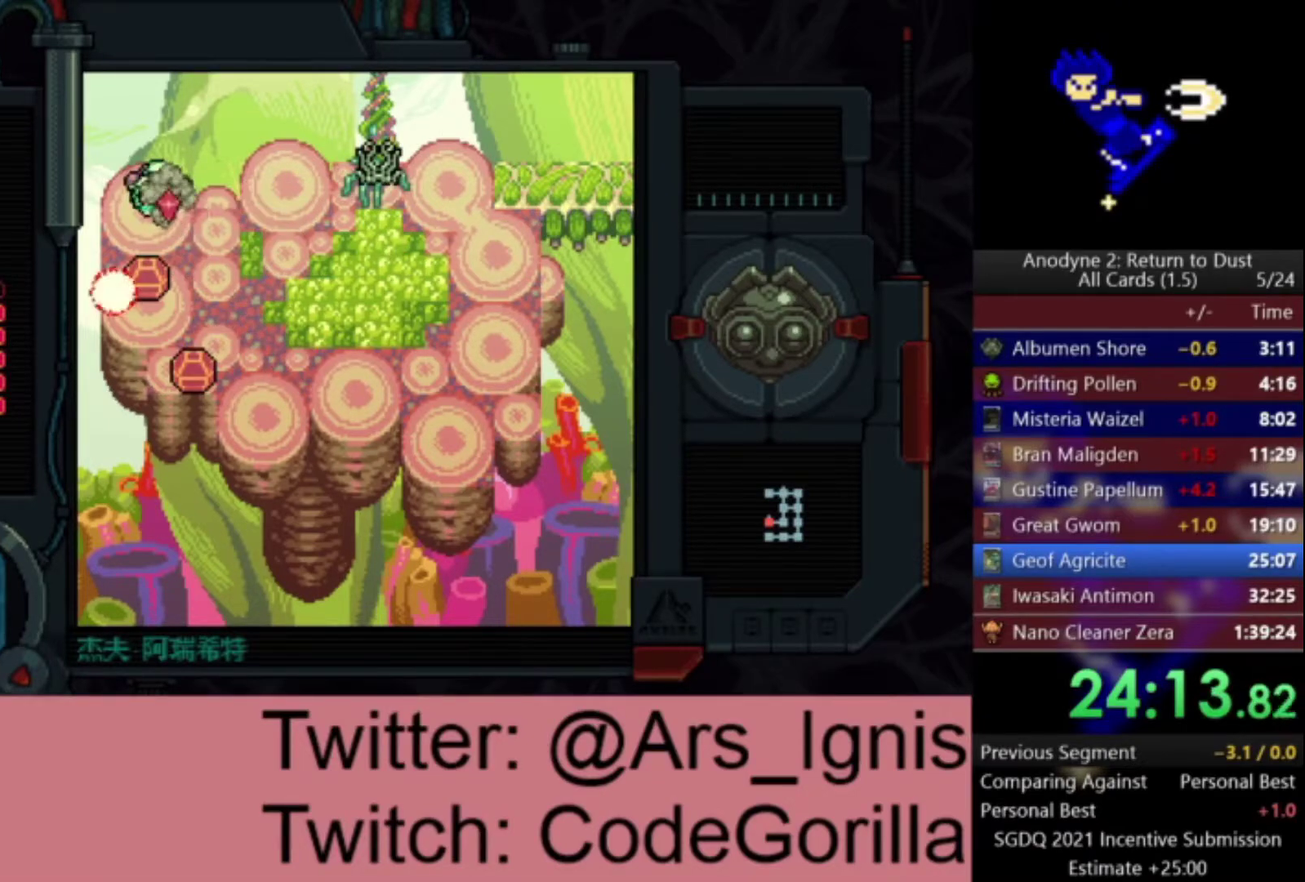
{"buttons": ["X"], "left_stick": "center", "right_stick": "center", "events": [[33, "X", "up"], [133, "DPAD_LEFT", "down"], [200, "DPAD_UP", "up"], [233, "X", "down"], [267, "DPAD_LEFT", "up"]]}
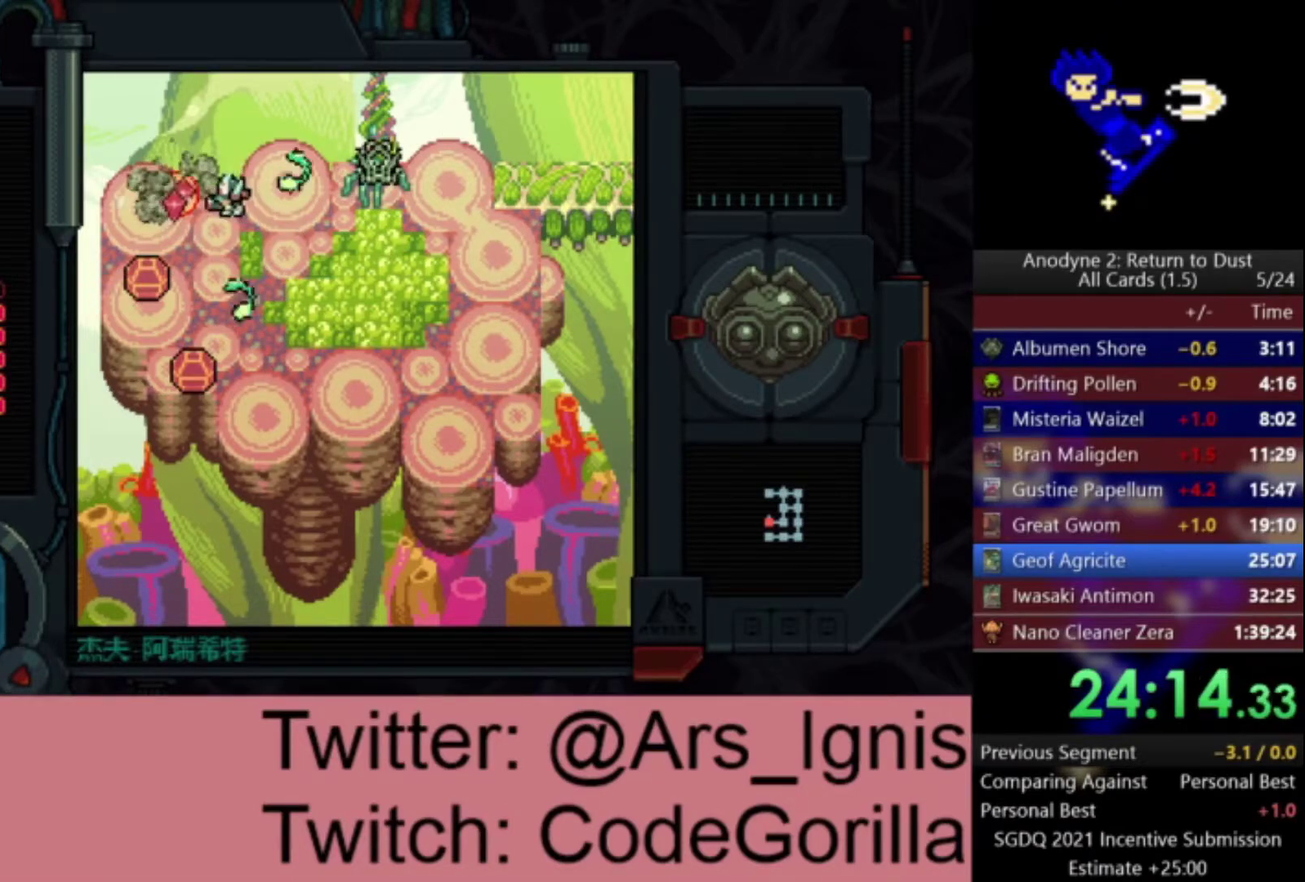
{"buttons": ["DPAD_RIGHT"], "left_stick": "center", "right_stick": "center", "events": [[167, "X", "up"], [200, "DPAD_RIGHT", "down"]]}
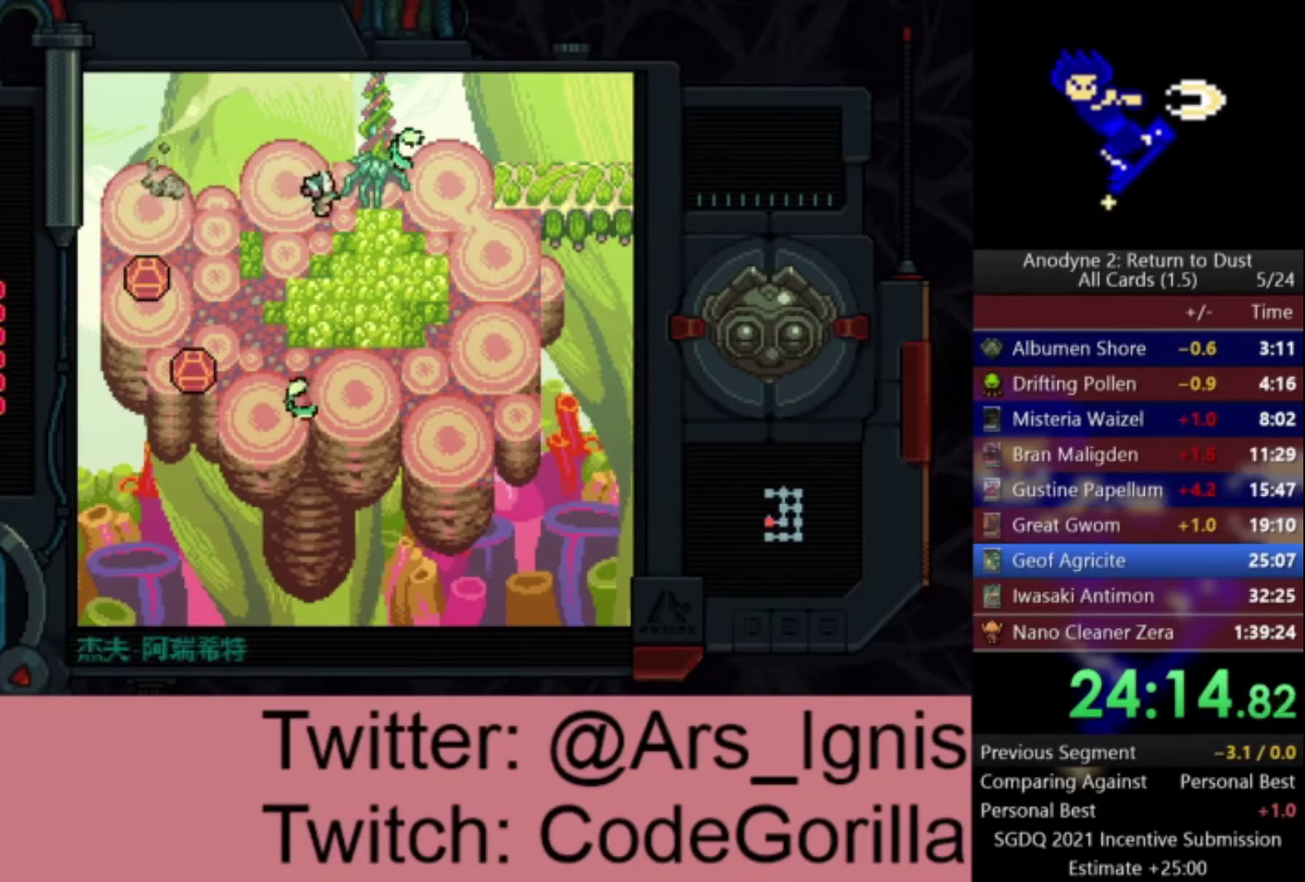
{"buttons": ["DPAD_UP"], "left_stick": "center", "right_stick": "center", "events": [[167, "DPAD_UP", "down"], [200, "DPAD_RIGHT", "up"]]}
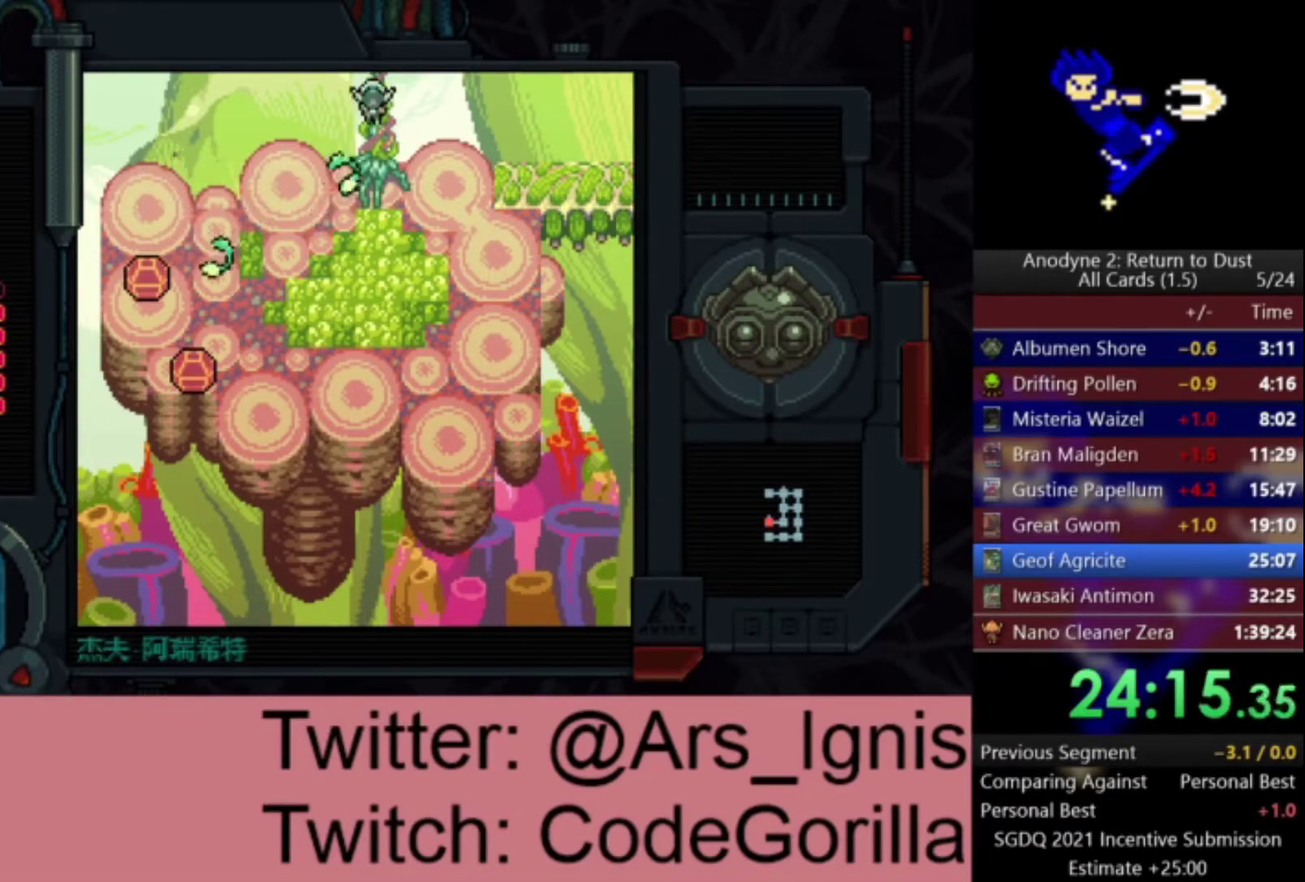
{"buttons": ["DPAD_UP"], "left_stick": "center", "right_stick": "center", "events": []}
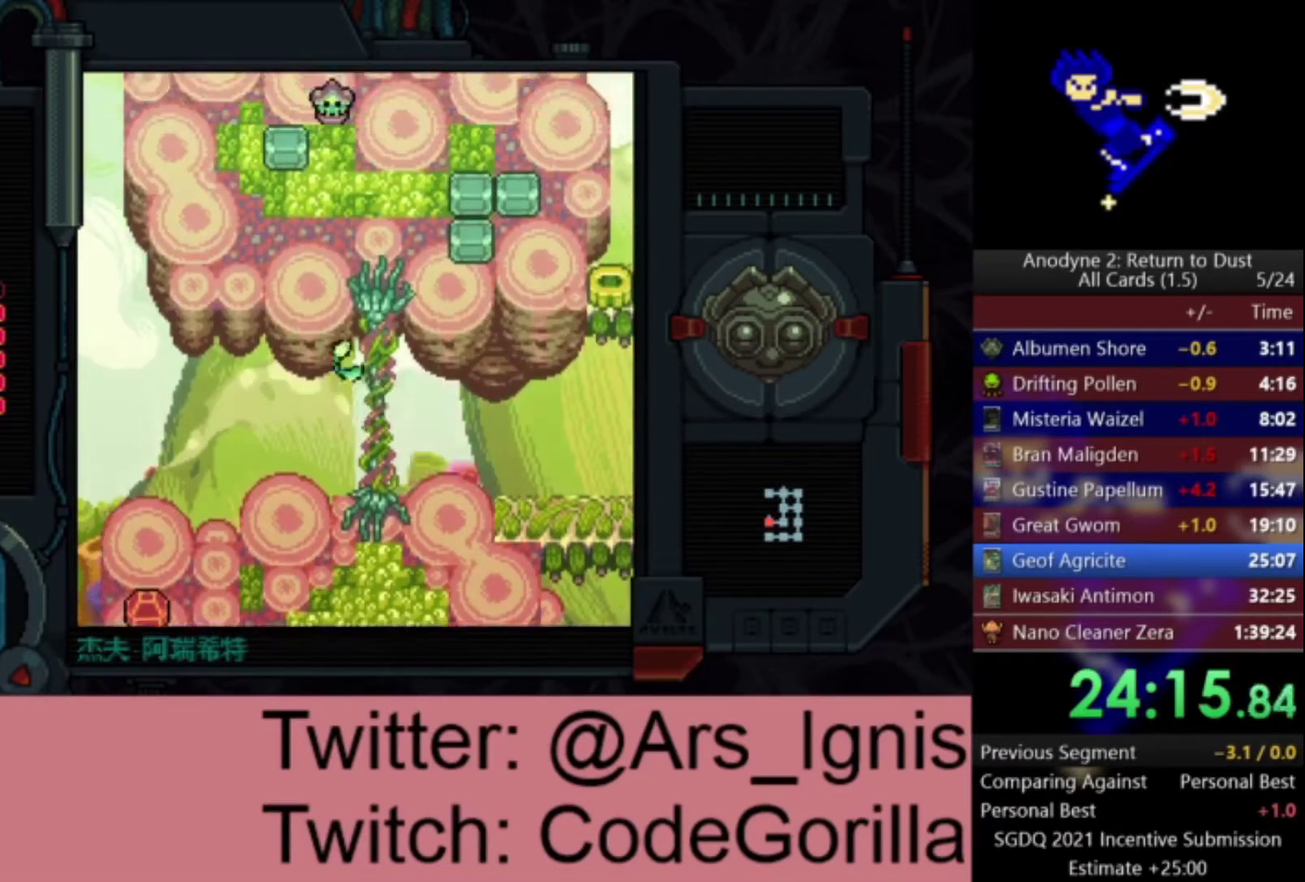
{"buttons": ["DPAD_UP"], "left_stick": "center", "right_stick": "center", "events": []}
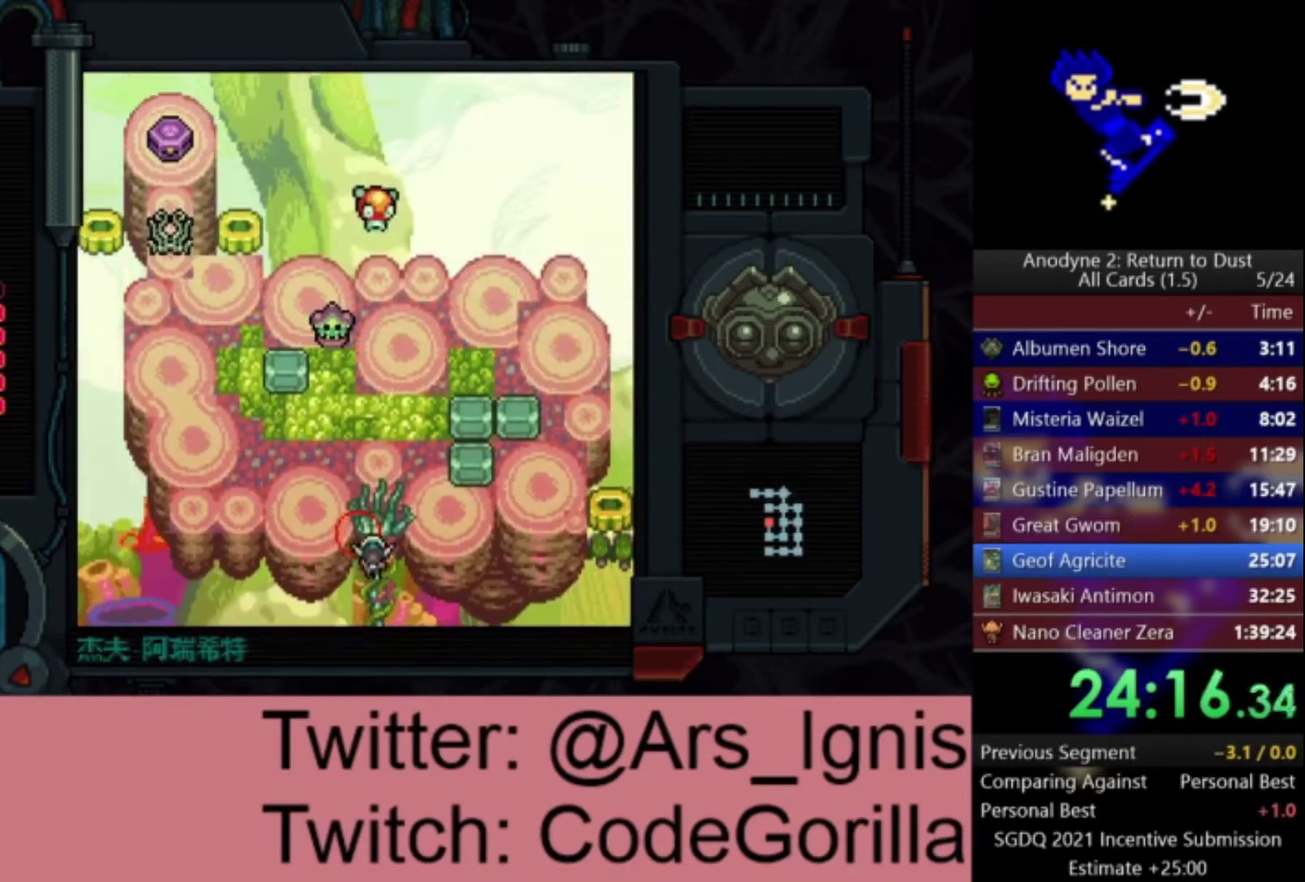
{"buttons": ["A", "DPAD_UP", "DPAD_LEFT"], "left_stick": "center", "right_stick": "center", "events": [[134, "A", "down"], [267, "DPAD_LEFT", "down"]]}
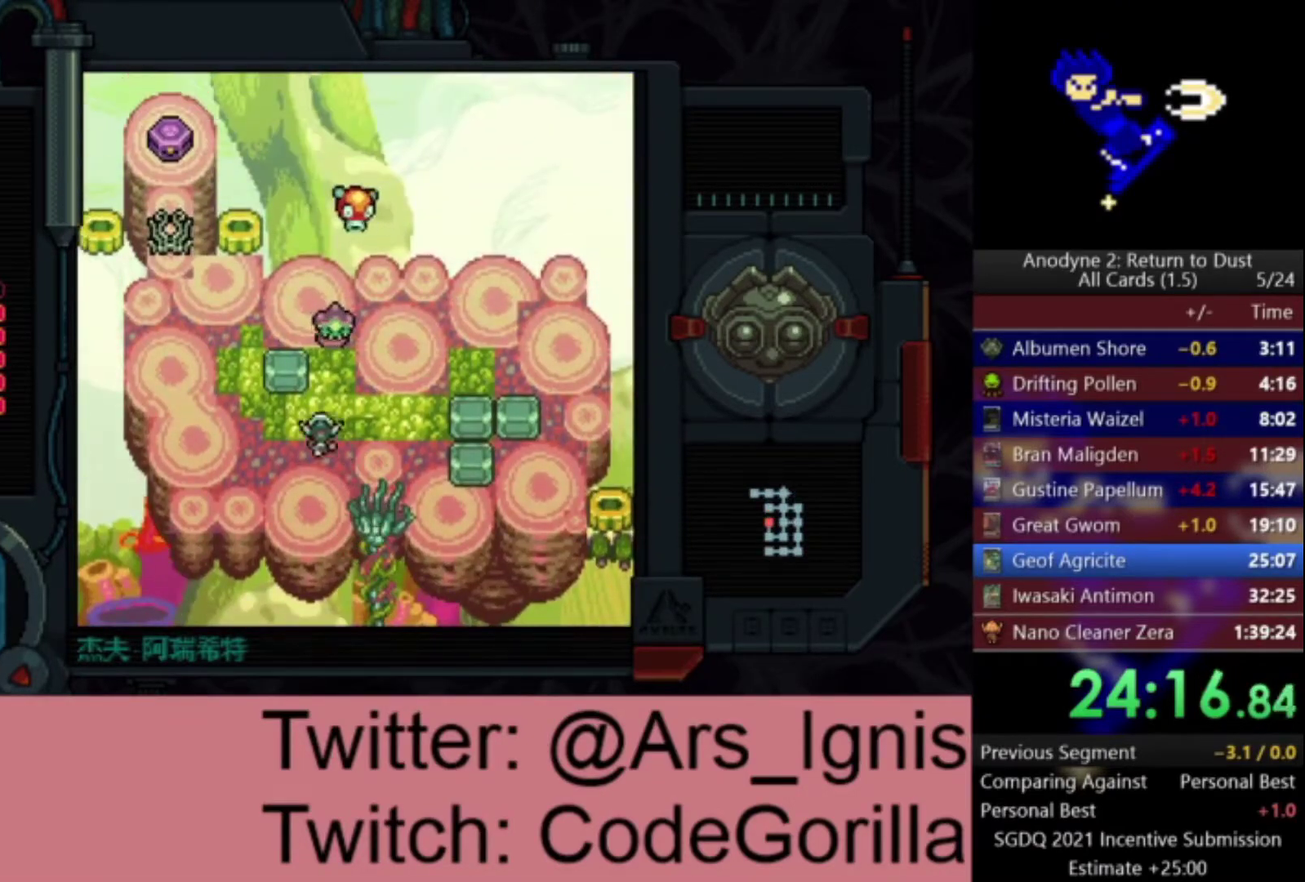
{"buttons": ["A", "DPAD_UP", "DPAD_RIGHT"], "left_stick": "center", "right_stick": "center", "events": [[33, "X", "down"], [100, "DPAD_LEFT", "up"], [200, "DPAD_UP", "up"], [400, "DPAD_RIGHT", "down"], [467, "X", "up"], [500, "DPAD_UP", "down"]]}
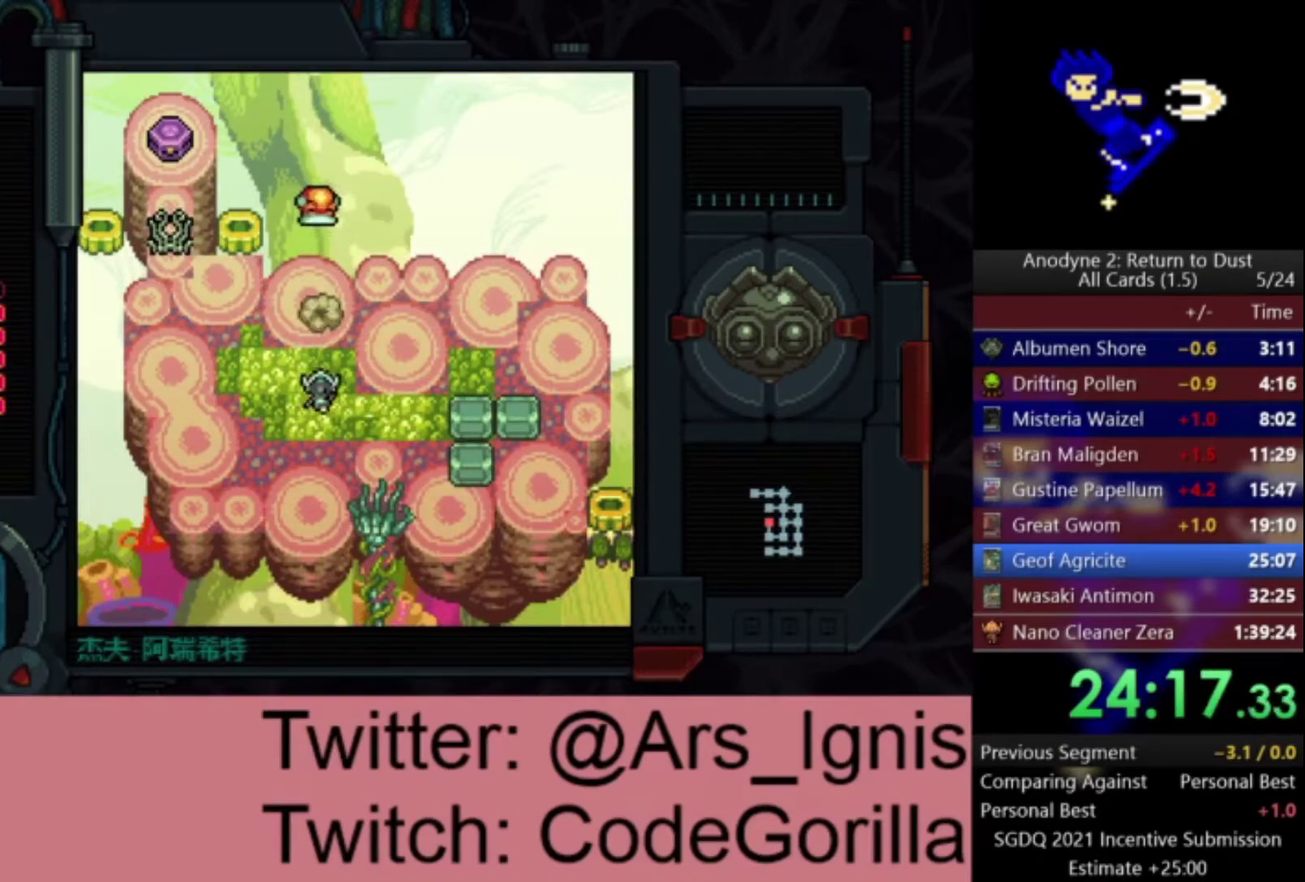
{"buttons": ["A", "DPAD_LEFT"], "left_stick": "center", "right_stick": "center", "events": [[34, "DPAD_RIGHT", "up"], [67, "X", "down"], [134, "DPAD_LEFT", "down"], [167, "DPAD_UP", "up"], [234, "X", "up"]]}
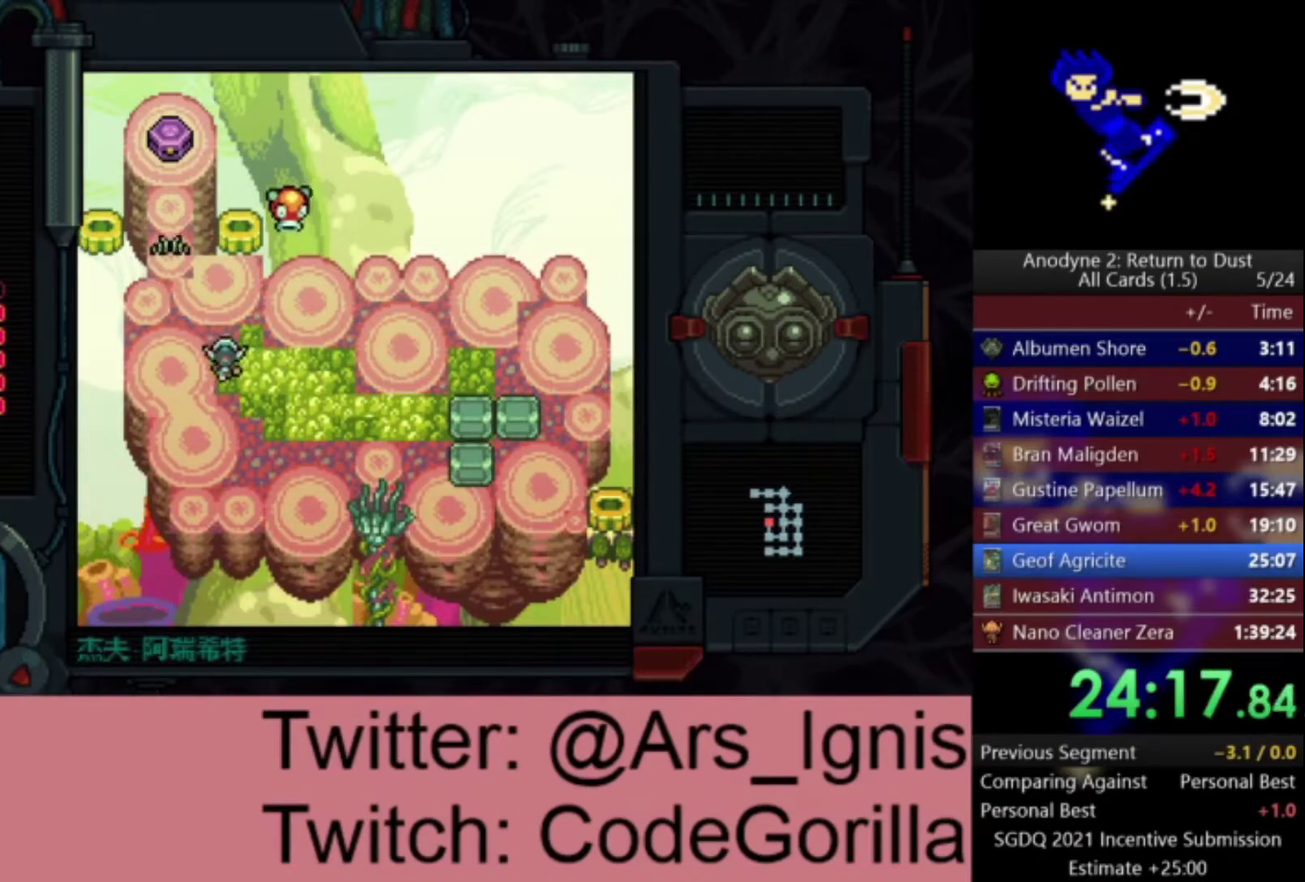
{"buttons": ["A", "DPAD_UP"], "left_stick": "center", "right_stick": "center", "events": [[66, "DPAD_UP", "down"], [300, "DPAD_LEFT", "up"]]}
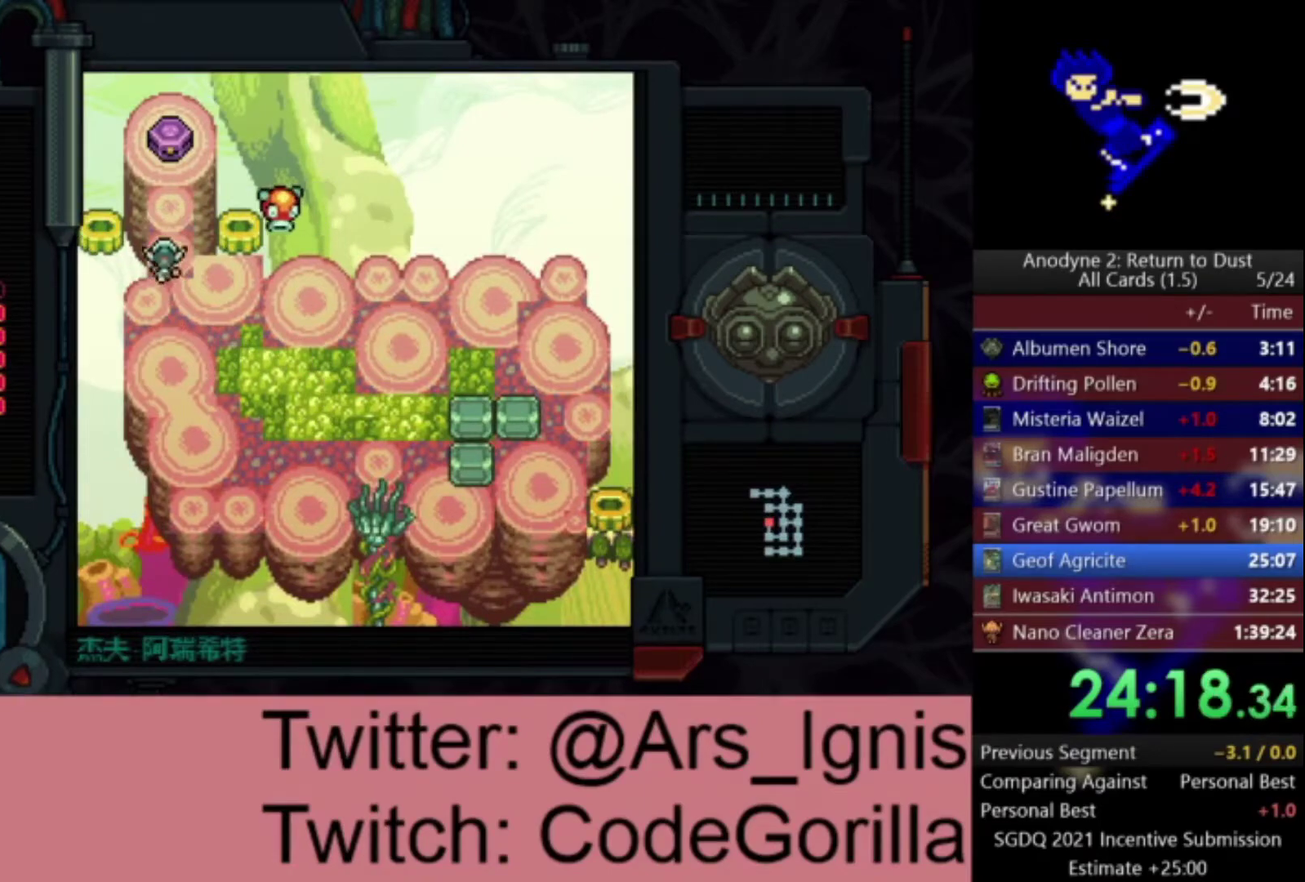
{"buttons": ["Y", "DPAD_DOWN"], "left_stick": "center", "right_stick": "center", "events": [[334, "A", "up"], [367, "Y", "down"], [401, "DPAD_DOWN", "down"], [401, "DPAD_UP", "up"]]}
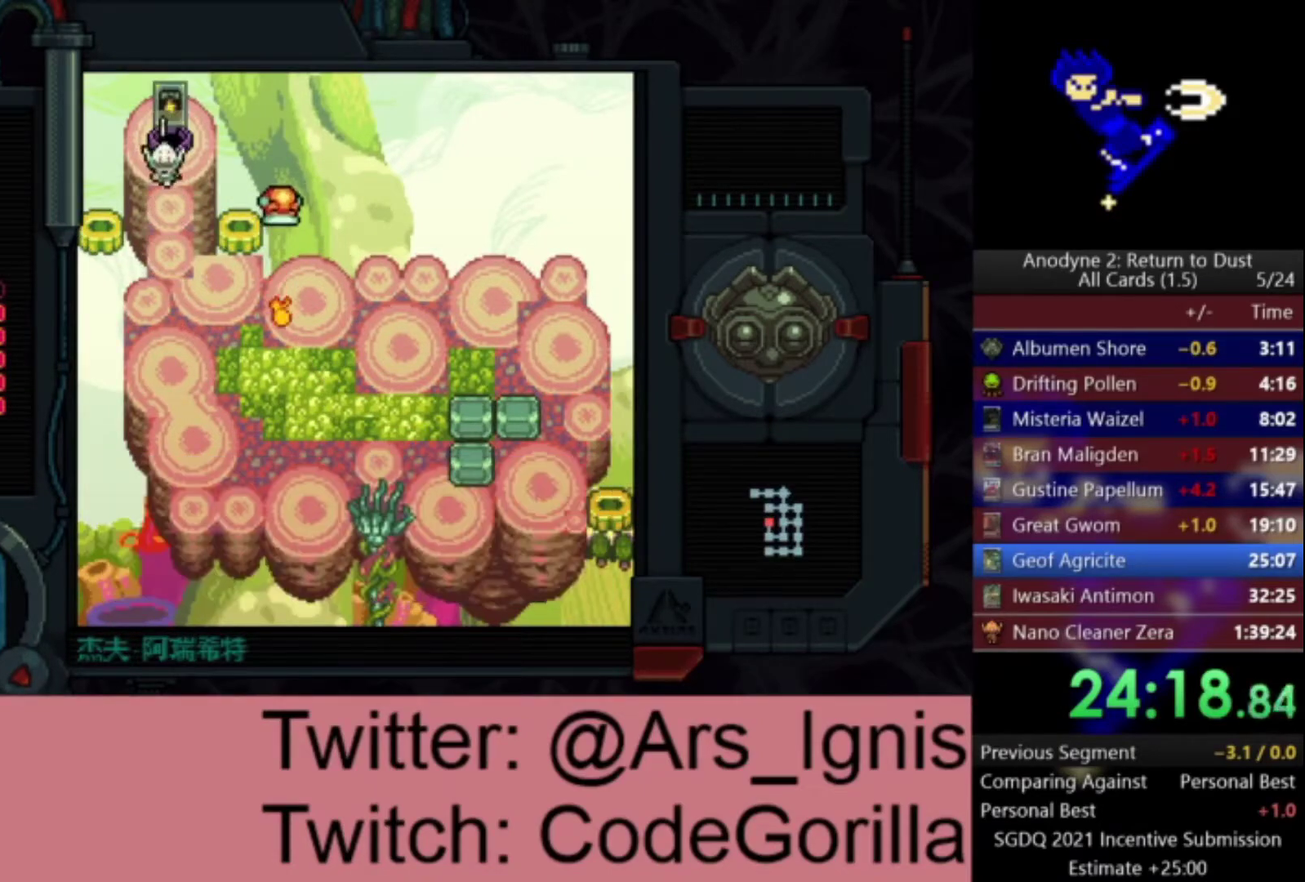
{"buttons": ["DPAD_DOWN", "DPAD_RIGHT"], "left_stick": "center", "right_stick": "center", "events": [[33, "Y", "up"], [267, "DPAD_RIGHT", "down"]]}
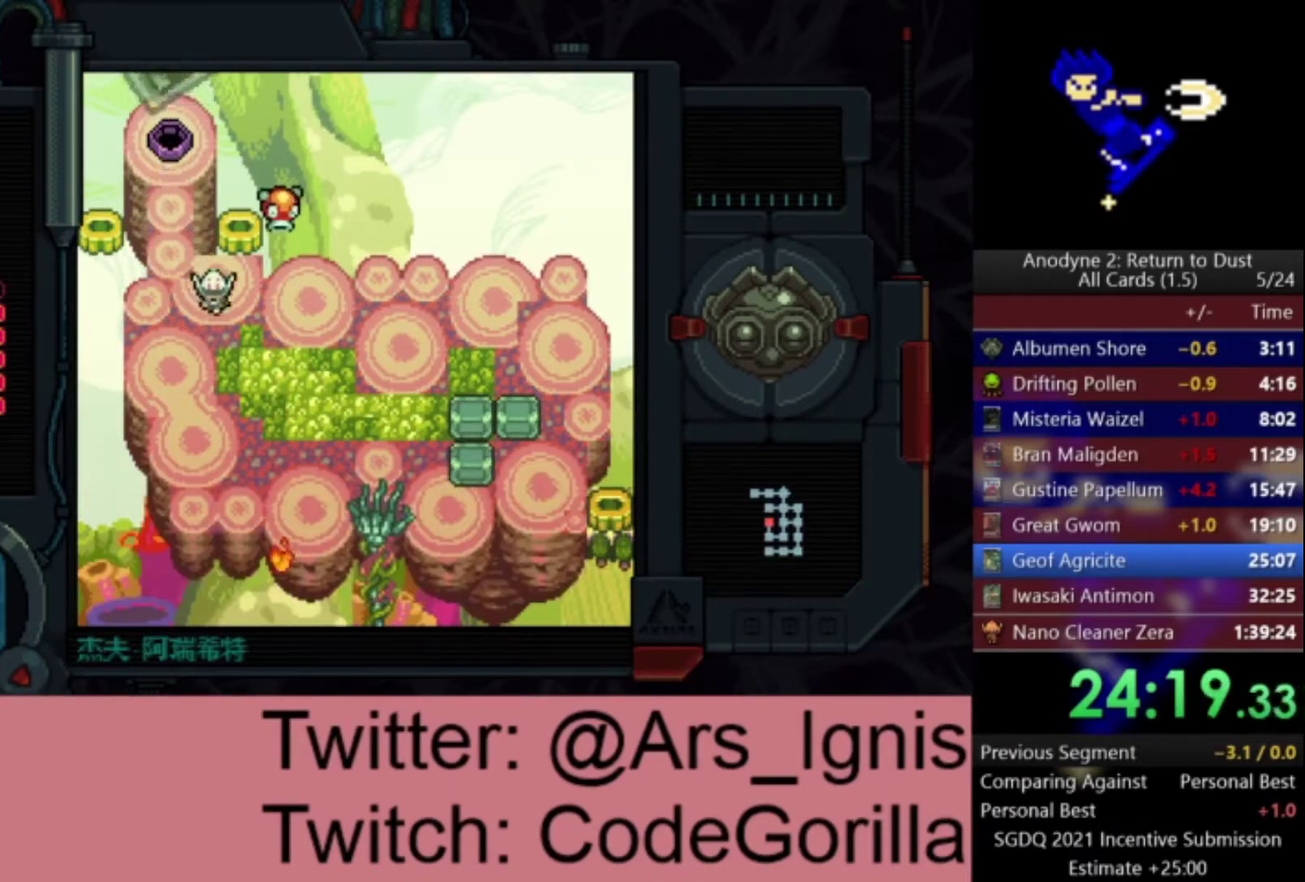
{"buttons": ["DPAD_DOWN", "DPAD_RIGHT"], "left_stick": "center", "right_stick": "center", "events": []}